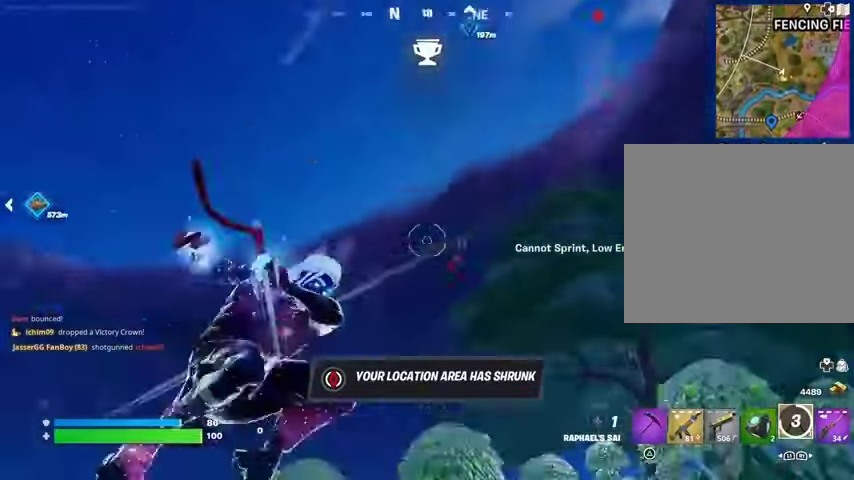
Gameplay with a controller (PlayStation layout); each line is a JSON object with the inputs held at the frame after it. "events" lists button and stick changes between this image and that frame as [ms after this image, input, new state], when the widget could be followed in between.
{"buttons": [], "left_stick": "up-left", "right_stick": "center", "events": [[100, "left_stick", "up-left"], [133, "right_stick", "down"], [400, "right_stick", "center"]]}
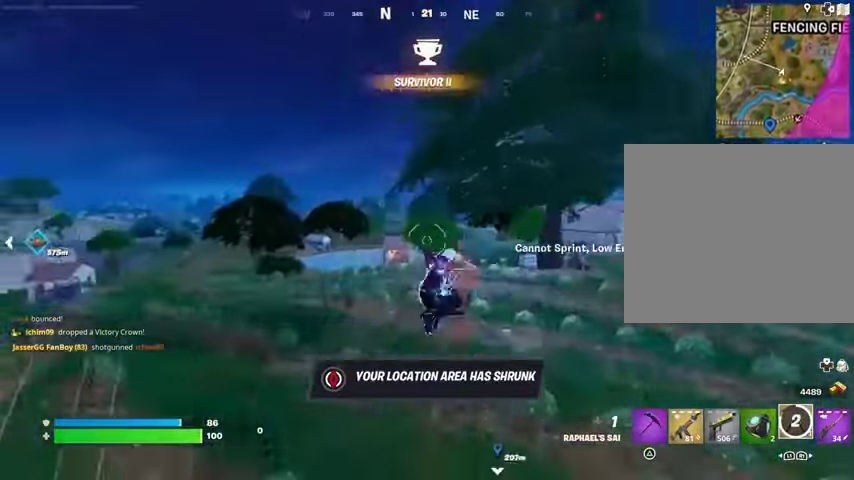
{"buttons": [], "left_stick": "up-left", "right_stick": "center", "events": []}
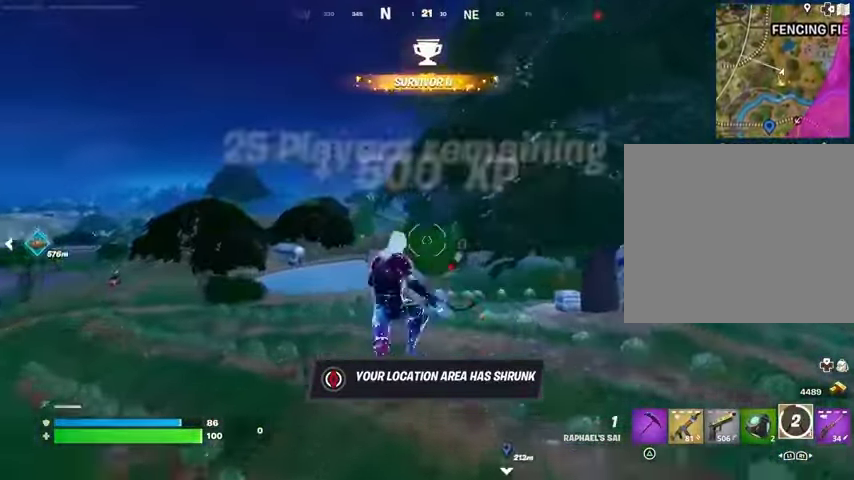
{"buttons": [], "left_stick": "up", "right_stick": "center", "events": [[200, "left_stick", "up"], [233, "R1", "down"], [300, "R3", "down"], [367, "R1", "up"], [400, "R3", "up"]]}
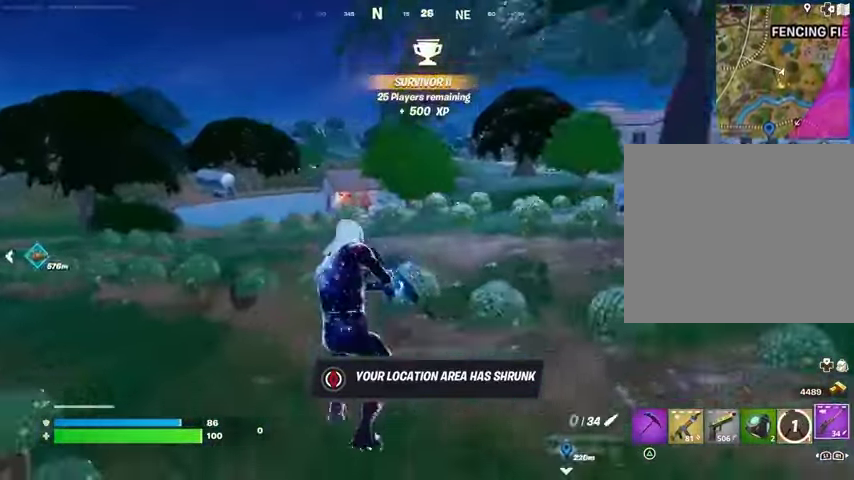
{"buttons": [], "left_stick": "up-left", "right_stick": "center", "events": [[67, "SQUARE", "down"], [133, "SQUARE", "up"], [500, "left_stick", "up-left"]]}
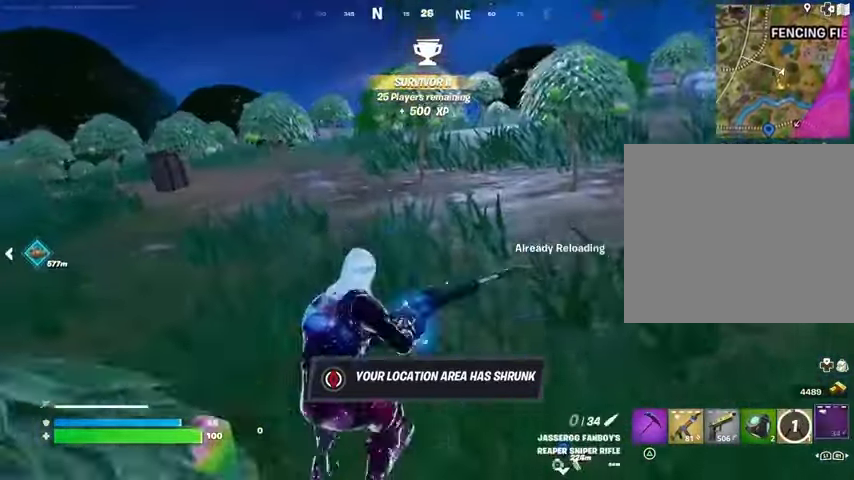
{"buttons": [], "left_stick": "up", "right_stick": "left", "events": [[267, "right_stick", "left"], [333, "left_stick", "up"]]}
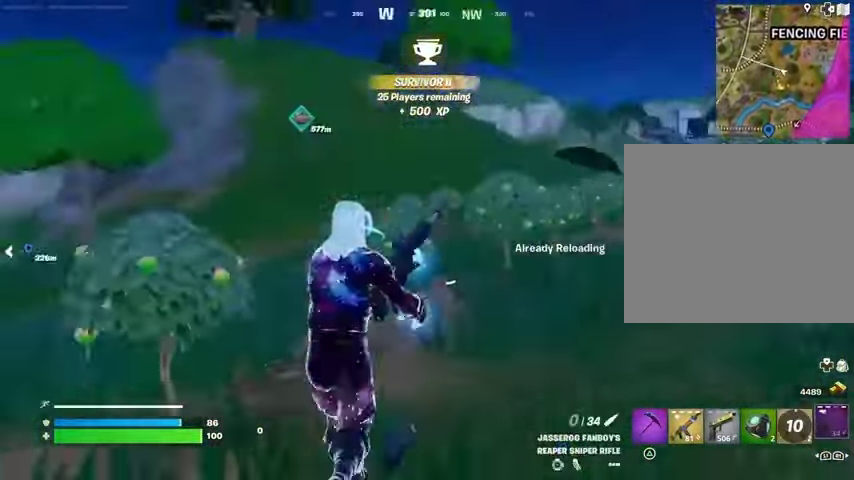
{"buttons": [], "left_stick": "up-right", "right_stick": "center", "events": [[133, "left_stick", "up-right"], [267, "right_stick", "center"], [400, "right_stick", "left"], [500, "right_stick", "center"]]}
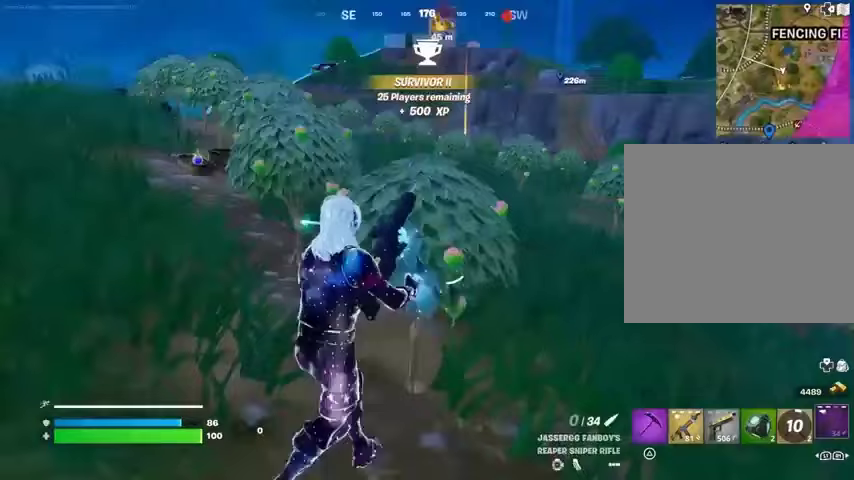
{"buttons": [], "left_stick": "up-right", "right_stick": "center", "events": [[33, "left_stick", "down-right"], [133, "left_stick", "down-left"], [233, "left_stick", "down-right"], [333, "right_stick", "left"], [367, "left_stick", "up-right"], [400, "right_stick", "center"]]}
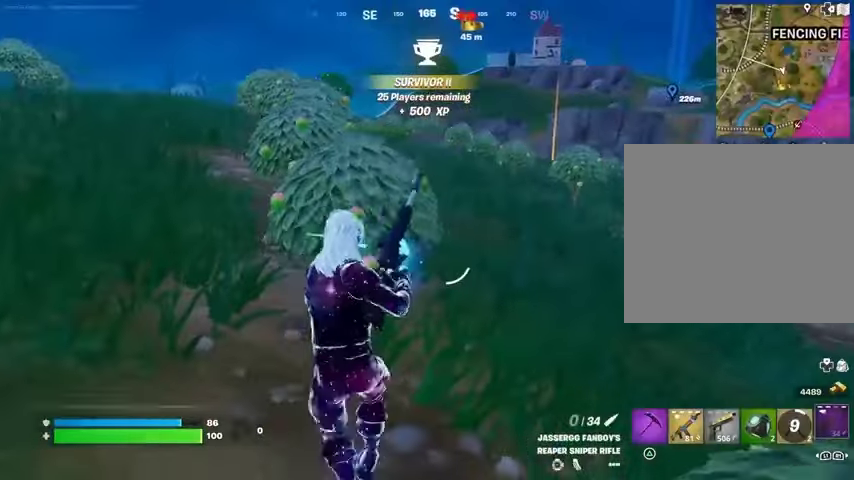
{"buttons": [], "left_stick": "up-left", "right_stick": "center", "events": [[100, "left_stick", "left"], [467, "left_stick", "up-left"]]}
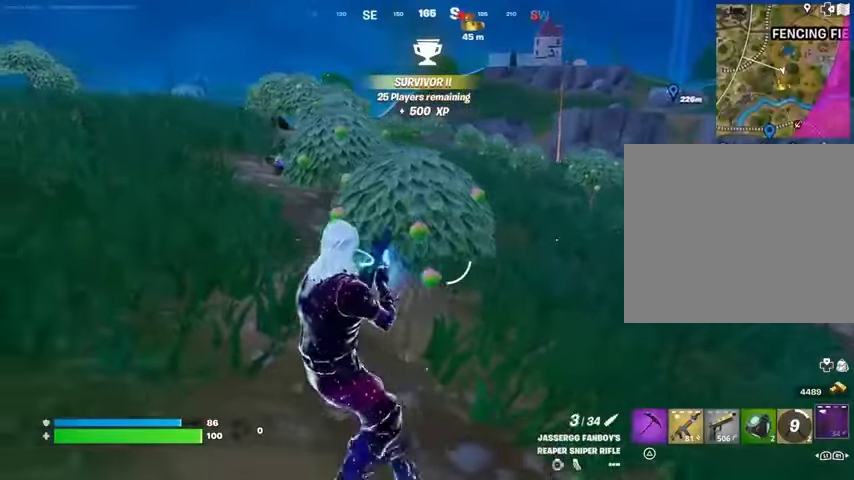
{"buttons": [], "left_stick": "up-left", "right_stick": "center", "events": [[400, "L3", "down"], [500, "L3", "up"]]}
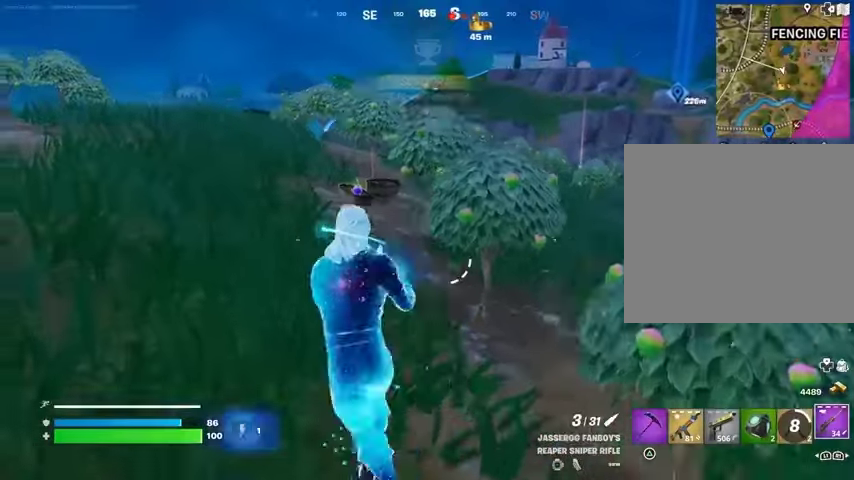
{"buttons": [], "left_stick": "up-left", "right_stick": "center", "events": [[200, "CROSS", "down"], [233, "L1", "down"], [267, "CROSS", "up"], [333, "L1", "up"]]}
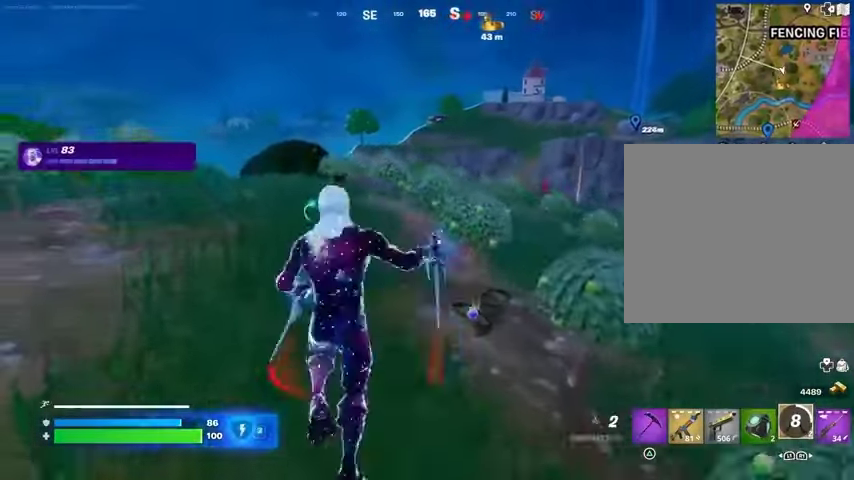
{"buttons": [], "left_stick": "up-left", "right_stick": "center", "events": [[67, "CROSS", "down"], [167, "CROSS", "up"], [400, "right_stick", "down-right"], [500, "right_stick", "center"]]}
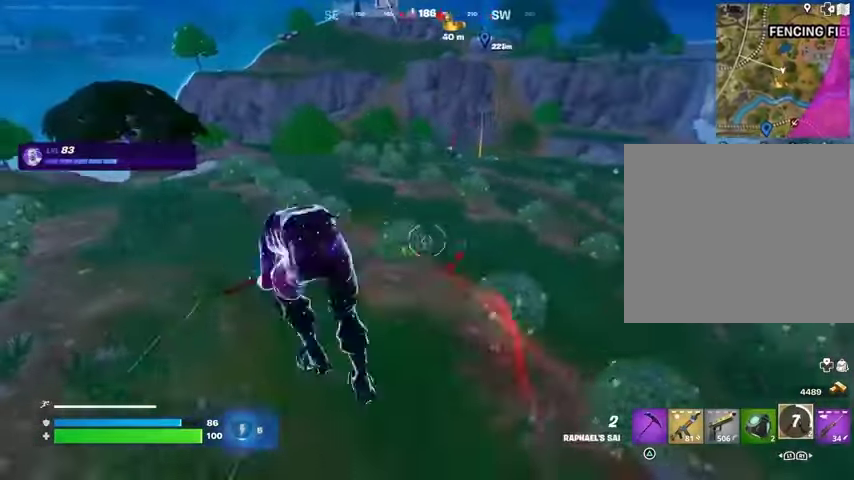
{"buttons": [], "left_stick": "up-left", "right_stick": "center", "events": [[233, "R3", "down"], [367, "R3", "up"]]}
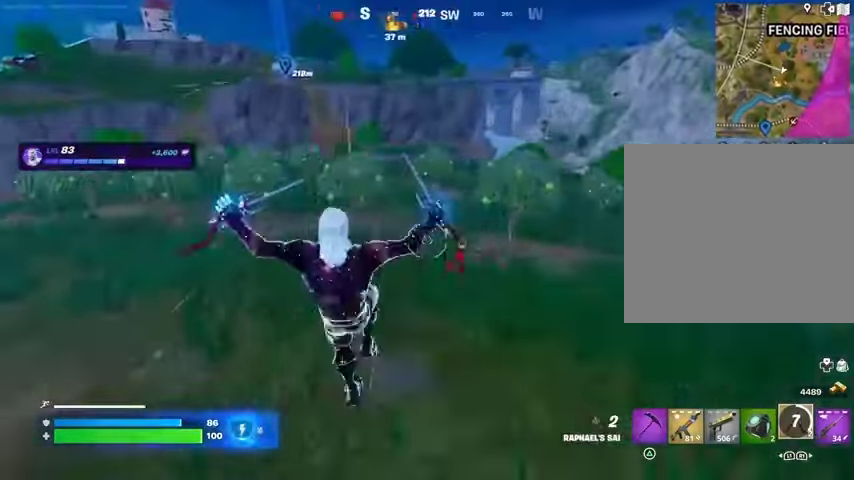
{"buttons": [], "left_stick": "up", "right_stick": "center", "events": [[67, "left_stick", "up"], [100, "CROSS", "down"], [200, "CROSS", "up"], [267, "CROSS", "down"], [333, "CROSS", "up"]]}
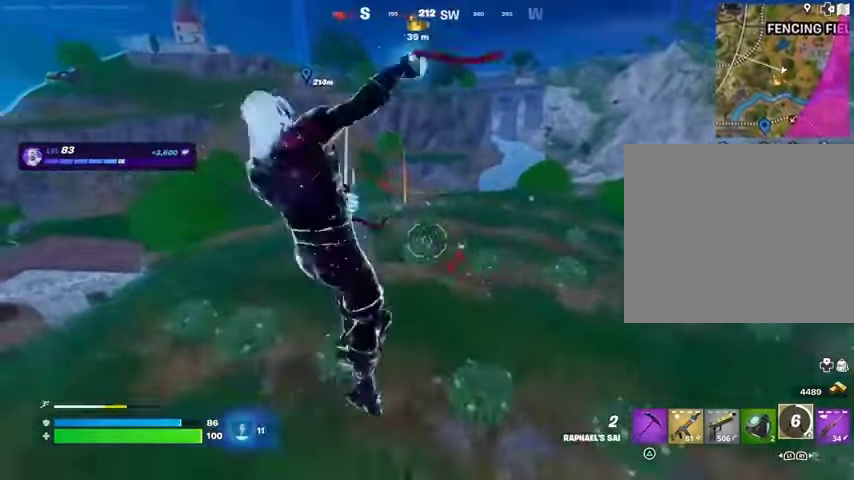
{"buttons": [], "left_stick": "up", "right_stick": "center", "events": []}
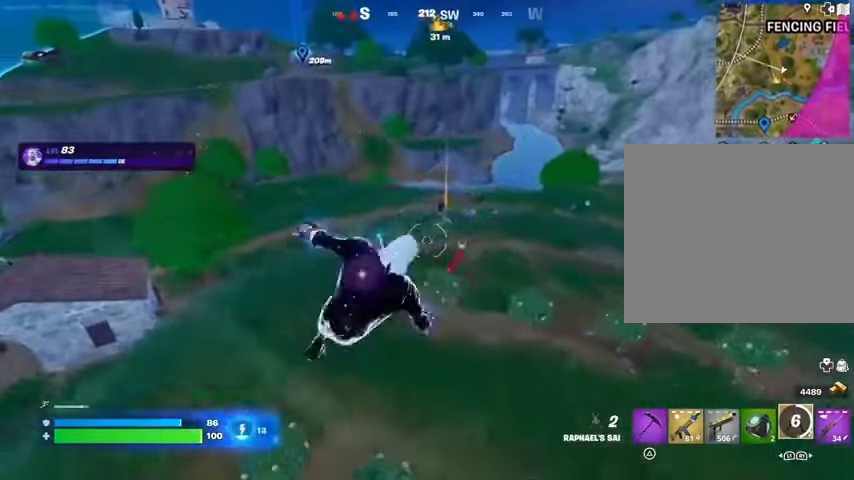
{"buttons": [], "left_stick": "up-left", "right_stick": "up-left", "events": [[233, "R1", "down"], [333, "R1", "up"], [433, "left_stick", "up-left"], [467, "right_stick", "up-left"]]}
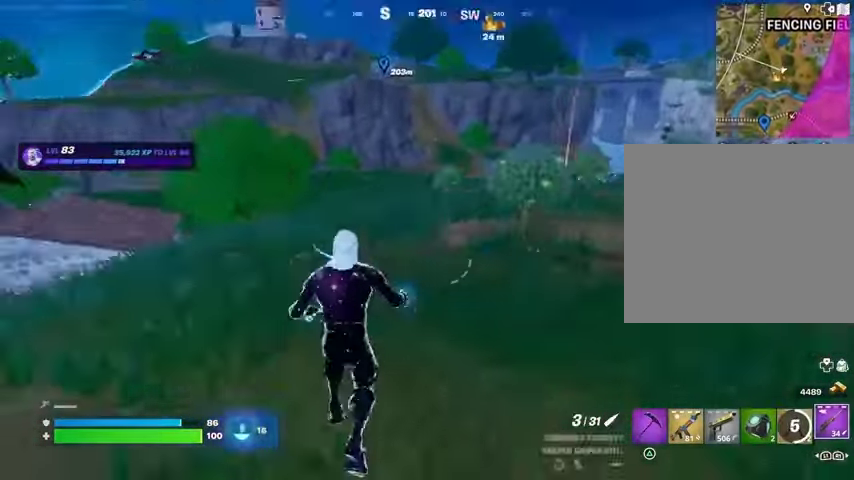
{"buttons": [], "left_stick": "up", "right_stick": "center", "events": [[33, "left_stick", "up"], [67, "R3", "down"], [67, "right_stick", "center"], [133, "R3", "up"], [167, "right_stick", "right"], [267, "right_stick", "center"], [333, "CROSS", "down"], [433, "CROSS", "up"]]}
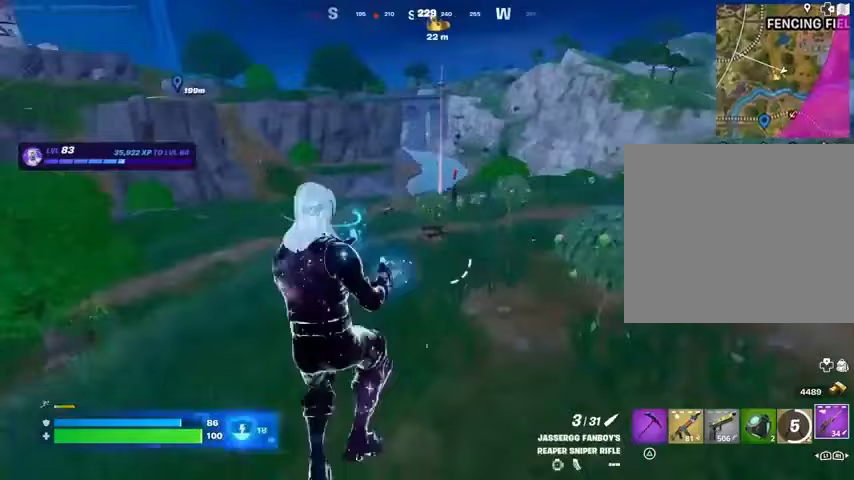
{"buttons": [], "left_stick": "up", "right_stick": "center", "events": [[100, "left_stick", "up-right"], [400, "R1", "down"], [400, "left_stick", "up"], [500, "R1", "up"]]}
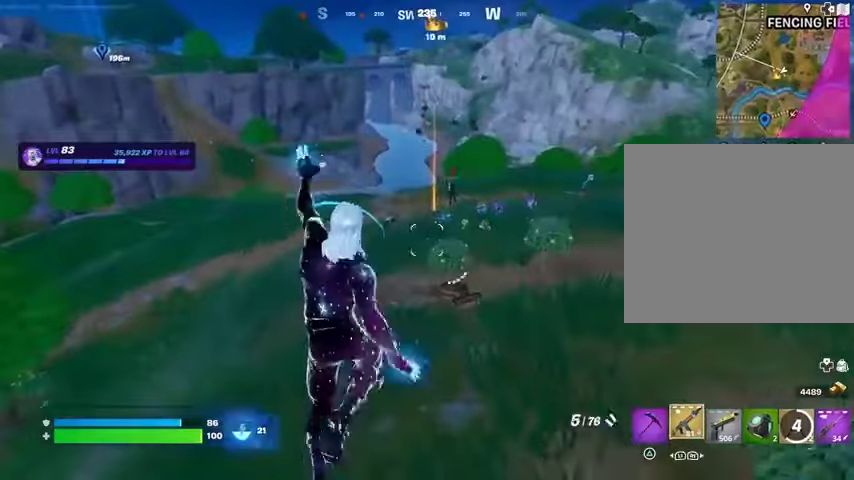
{"buttons": ["L2"], "left_stick": "center", "right_stick": "center", "events": [[100, "R1", "down"], [200, "R1", "up"], [200, "R3", "down"], [300, "R3", "up"], [400, "left_stick", "center"], [467, "L2", "down"]]}
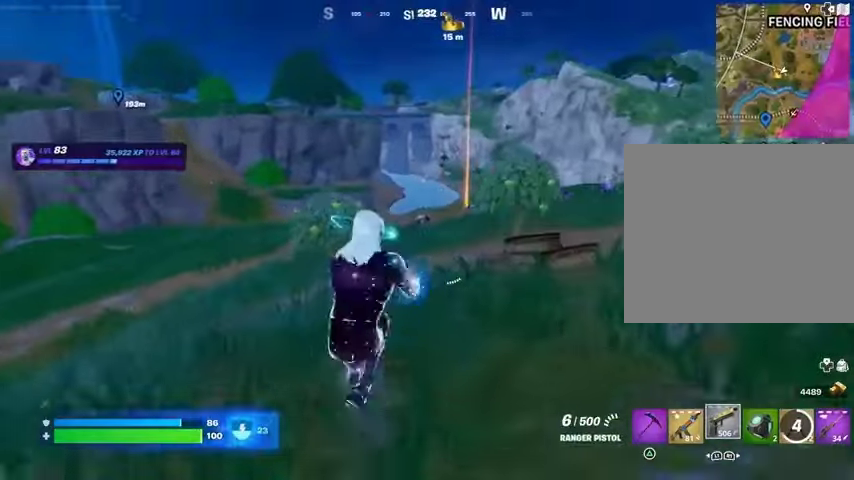
{"buttons": ["L2", "R2"], "left_stick": "up-right", "right_stick": "down", "events": [[200, "right_stick", "up"], [333, "right_stick", "down"], [367, "R2", "down"], [500, "left_stick", "up-right"]]}
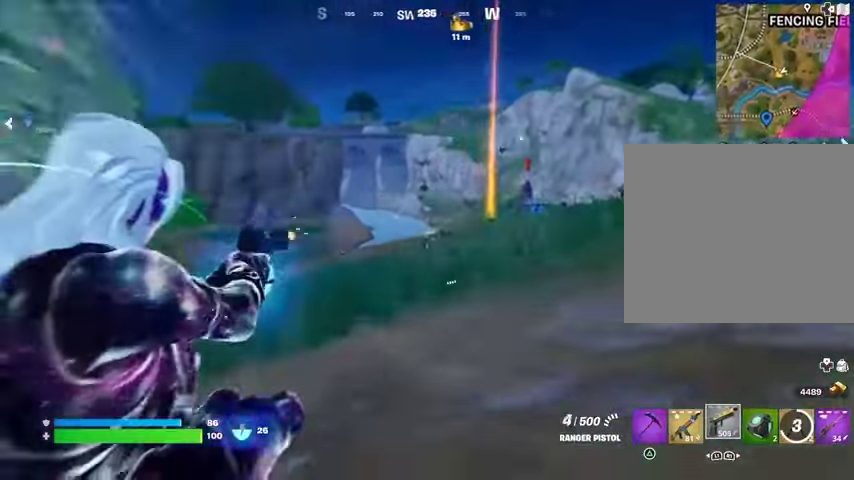
{"buttons": [], "left_stick": "up", "right_stick": "down-right", "events": [[100, "right_stick", "right"], [433, "R3", "down"], [467, "L1", "down"], [467, "L2", "up"], [467, "left_stick", "up"], [500, "L1", "up"], [500, "R2", "up"], [500, "R3", "up"], [500, "right_stick", "down-right"]]}
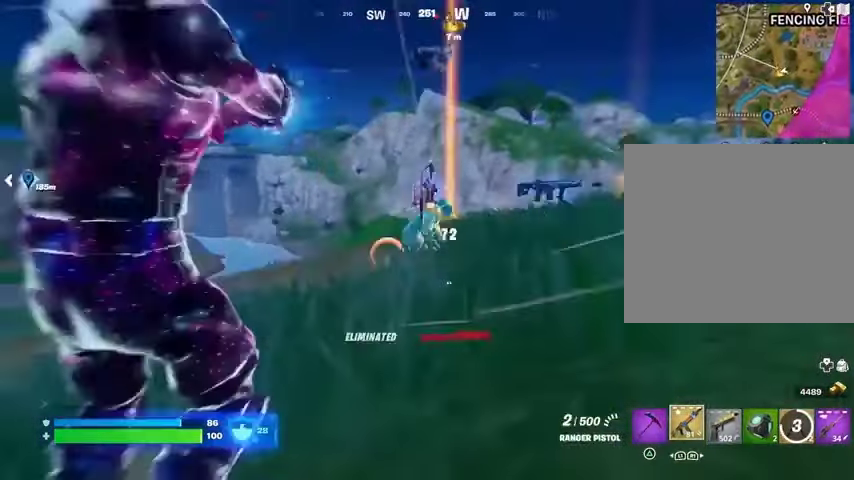
{"buttons": ["TRIANGLE"], "left_stick": "up", "right_stick": "center", "events": [[200, "right_stick", "center"], [500, "TRIANGLE", "down"]]}
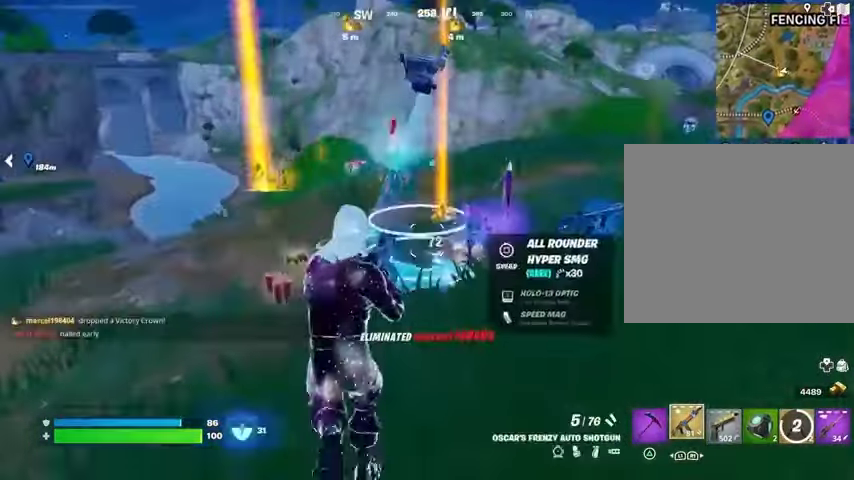
{"buttons": ["R1"], "left_stick": "up", "right_stick": "center", "events": [[67, "TRIANGLE", "up"], [267, "L3", "down"], [300, "right_stick", "right"], [367, "L3", "up"], [433, "right_stick", "center"], [500, "R1", "down"]]}
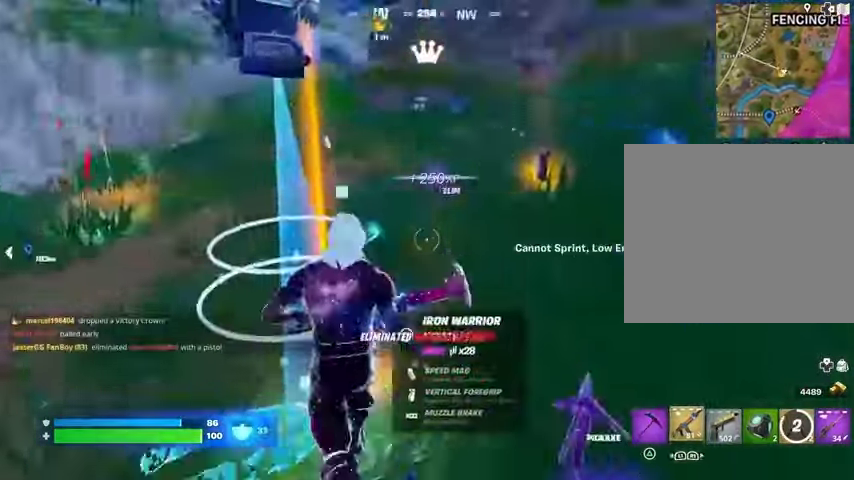
{"buttons": [], "left_stick": "right", "right_stick": "center", "events": [[33, "left_stick", "up-left"], [33, "right_stick", "right"], [100, "L1", "down"], [100, "R1", "up"], [133, "left_stick", "up"], [167, "L1", "up"], [233, "left_stick", "up-right"], [267, "L1", "down"], [333, "L1", "up"], [367, "left_stick", "down-right"], [400, "L1", "down"], [400, "right_stick", "center"], [467, "L1", "up"], [500, "left_stick", "right"]]}
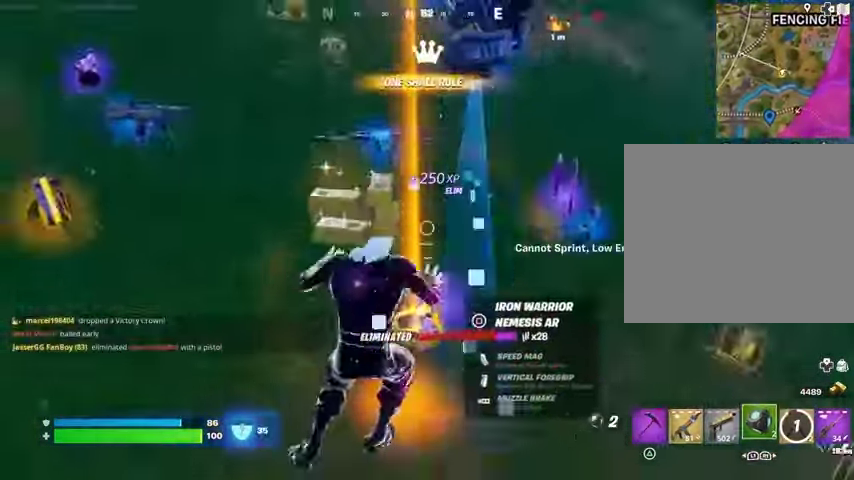
{"buttons": [], "left_stick": "down-right", "right_stick": "left", "events": [[100, "left_stick", "up-right"], [100, "right_stick", "left"], [233, "CROSS", "down"], [233, "right_stick", "center"], [300, "CROSS", "up"], [300, "right_stick", "left"], [367, "left_stick", "right"], [467, "left_stick", "down-right"]]}
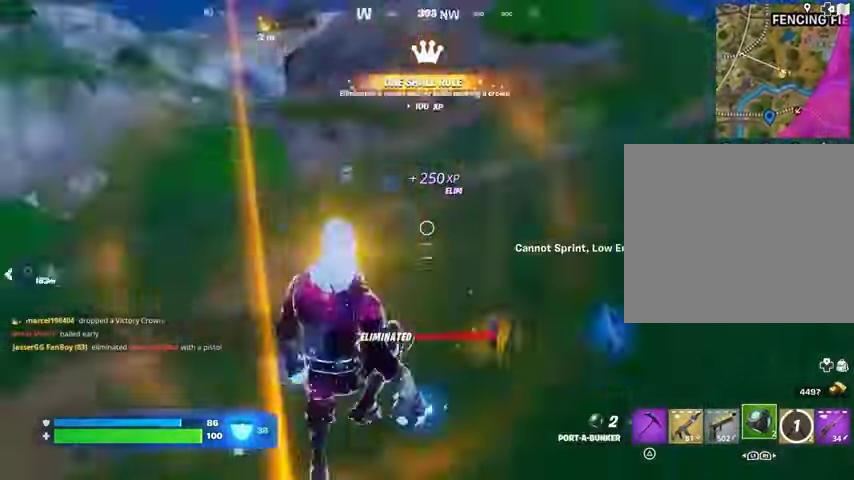
{"buttons": [], "left_stick": "down", "right_stick": "center", "events": [[67, "R2", "down"], [67, "left_stick", "down"], [167, "R2", "up"], [167, "right_stick", "center"]]}
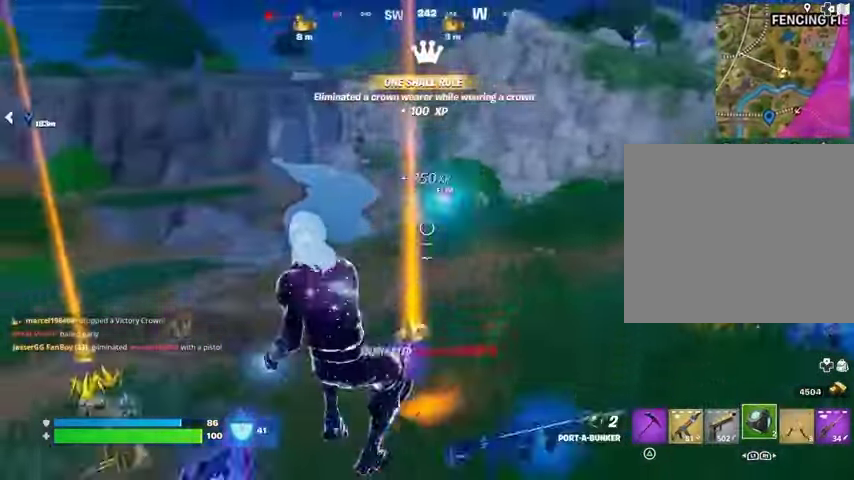
{"buttons": [], "left_stick": "left", "right_stick": "center", "events": [[100, "left_stick", "down-right"], [433, "CROSS", "down"], [433, "left_stick", "left"], [500, "CROSS", "up"]]}
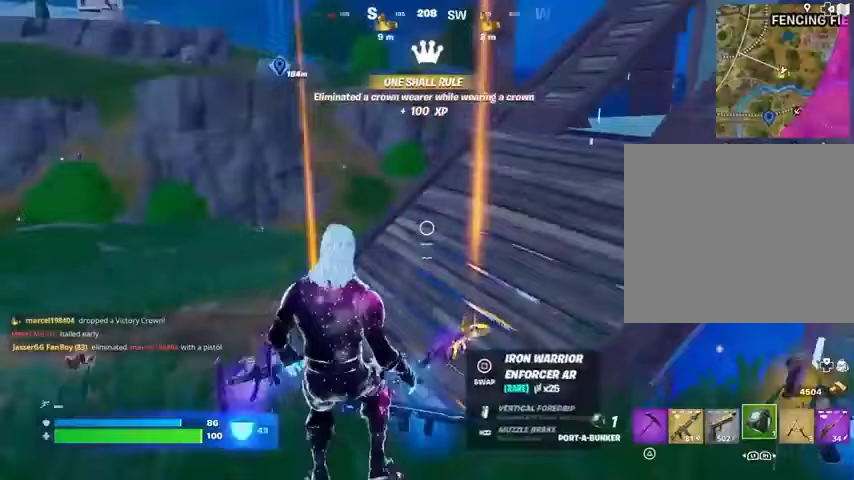
{"buttons": [], "left_stick": "left", "right_stick": "center", "events": [[133, "right_stick", "left"], [167, "R2", "down"], [233, "right_stick", "center"], [367, "R2", "up"]]}
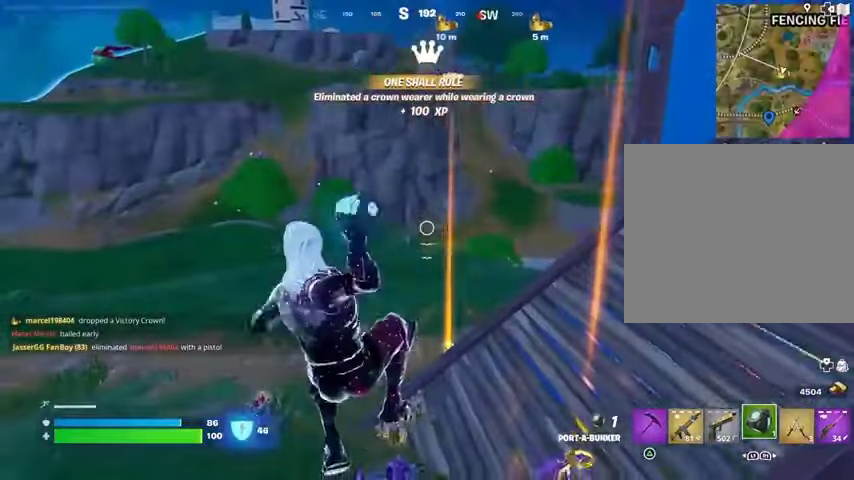
{"buttons": [], "left_stick": "right", "right_stick": "center", "events": [[267, "right_stick", "right"], [333, "left_stick", "down-right"], [433, "right_stick", "center"], [467, "left_stick", "right"]]}
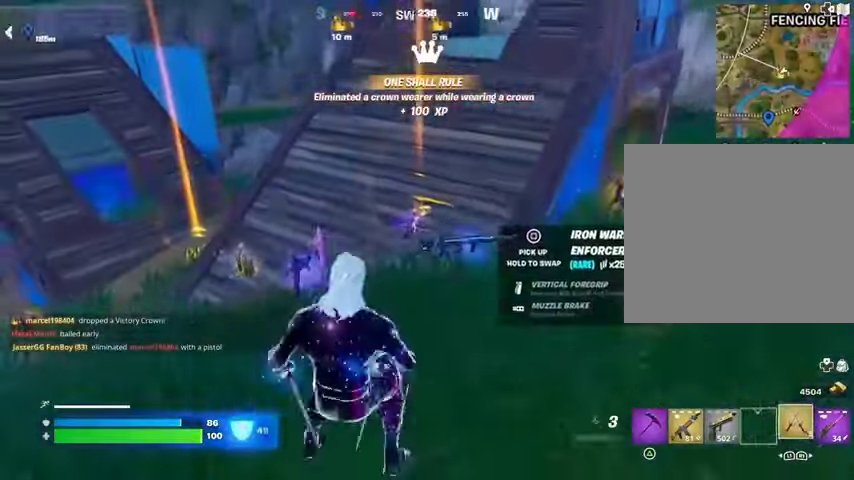
{"buttons": [], "left_stick": "up-left", "right_stick": "center", "events": [[133, "left_stick", "up"], [233, "left_stick", "up-left"]]}
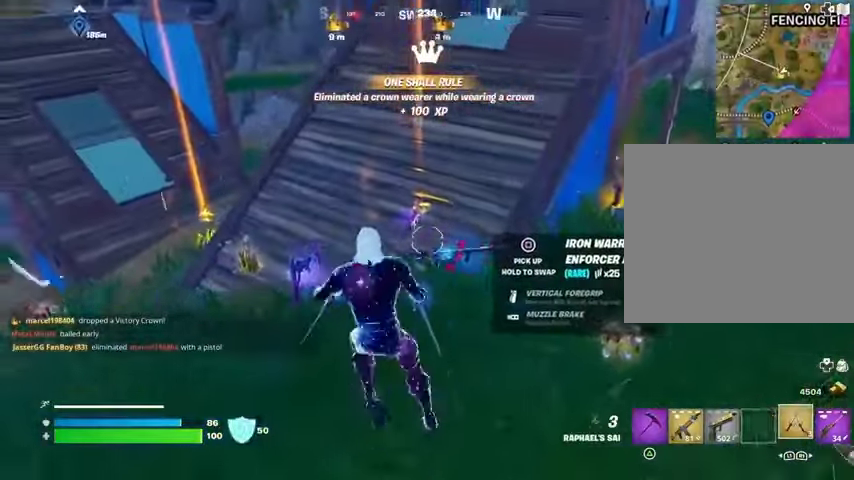
{"buttons": [], "left_stick": "up-left", "right_stick": "center", "events": [[267, "right_stick", "right"], [433, "L3", "down"], [467, "right_stick", "center"], [500, "L3", "up"]]}